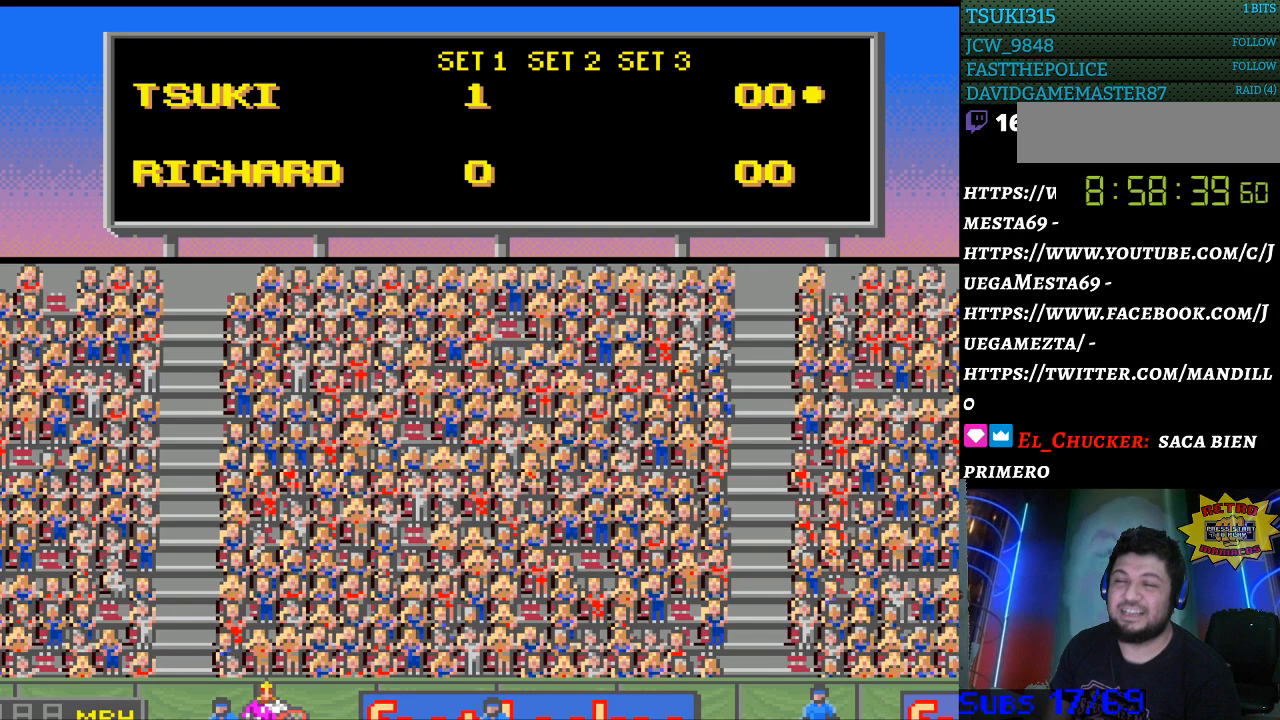
Gameplay with a controller (Nintendo layout); each line is a JSON object with the inputs held at the frame after it. "events" lists button and stick changes between this image and that frame as [ms after this image, input, new state], when the widget could be followed in between. Not read: L3 R3.
{"buttons": ["B"], "events": [[67, "A", "up"], [233, "X", "up"], [300, "Y", "down"], [433, "Y", "up"], [500, "B", "down"]]}
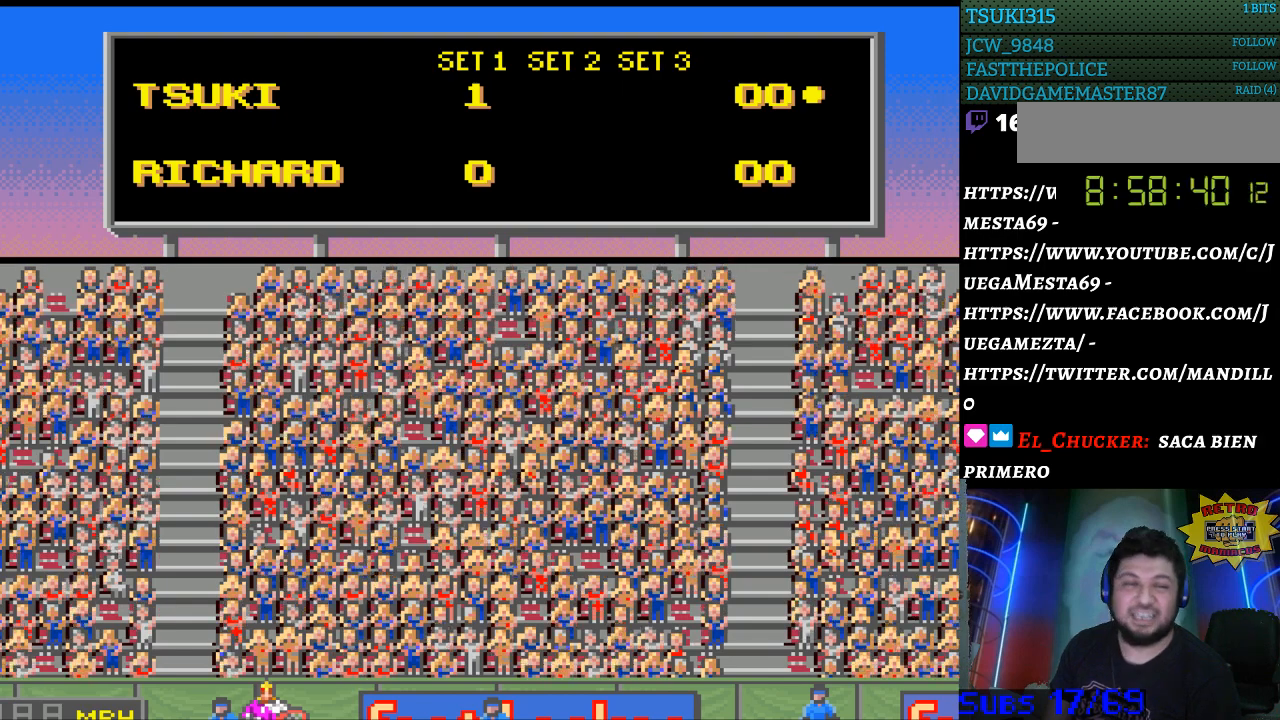
{"buttons": [], "events": [[100, "B", "up"], [367, "A", "down"], [500, "A", "up"]]}
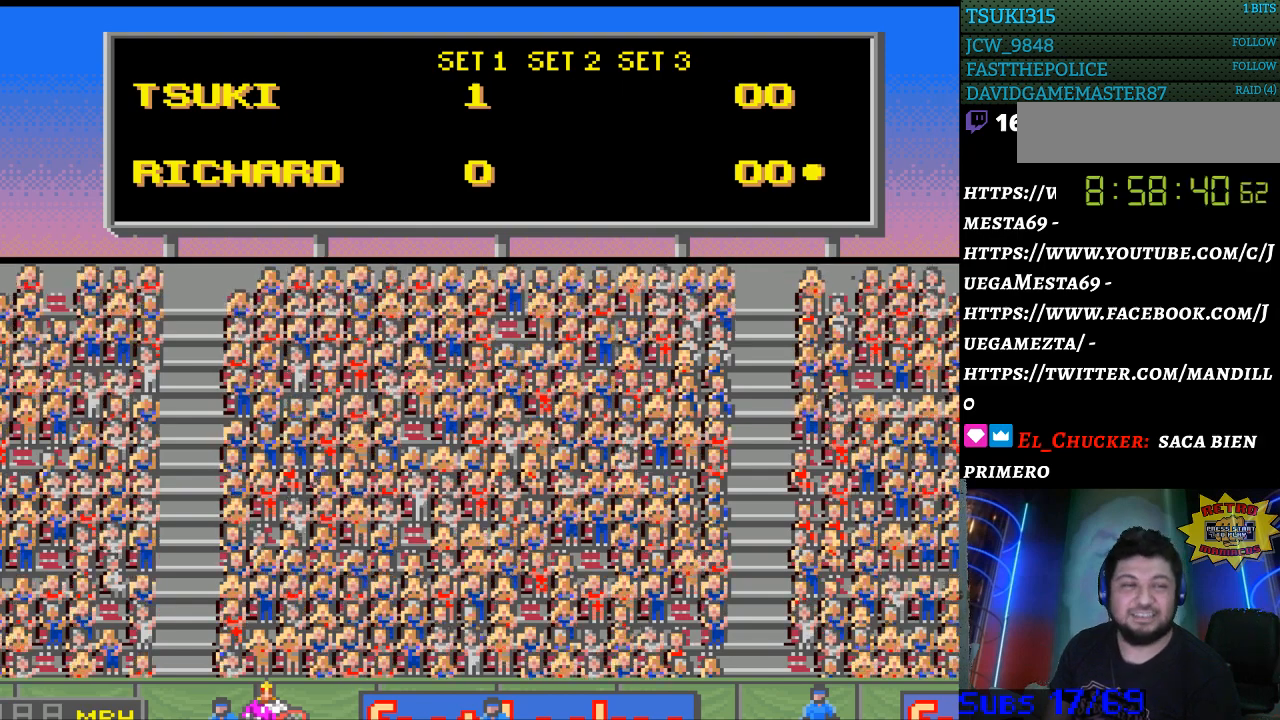
{"buttons": ["B"], "events": [[67, "X", "down"], [233, "X", "up"], [333, "Y", "down"], [400, "Y", "up"], [500, "B", "down"]]}
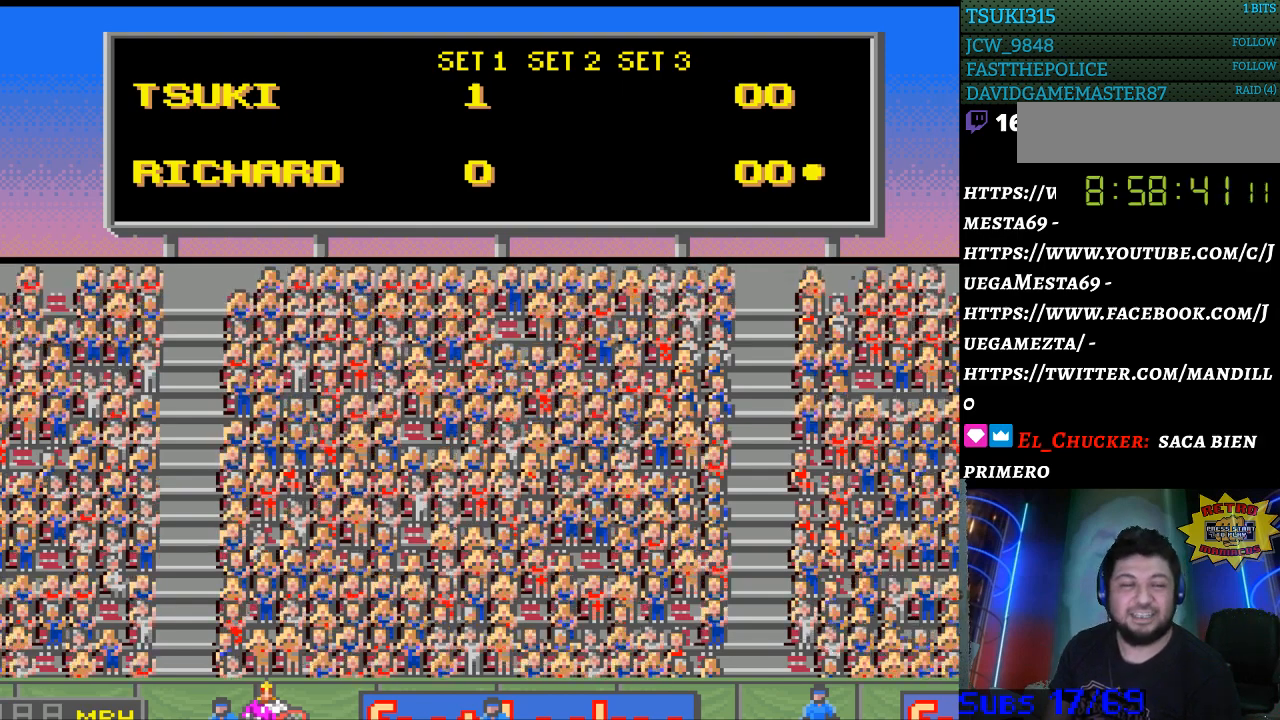
{"buttons": [], "events": [[100, "B", "up"], [200, "A", "down"], [333, "A", "up"], [333, "X", "down"], [500, "X", "up"]]}
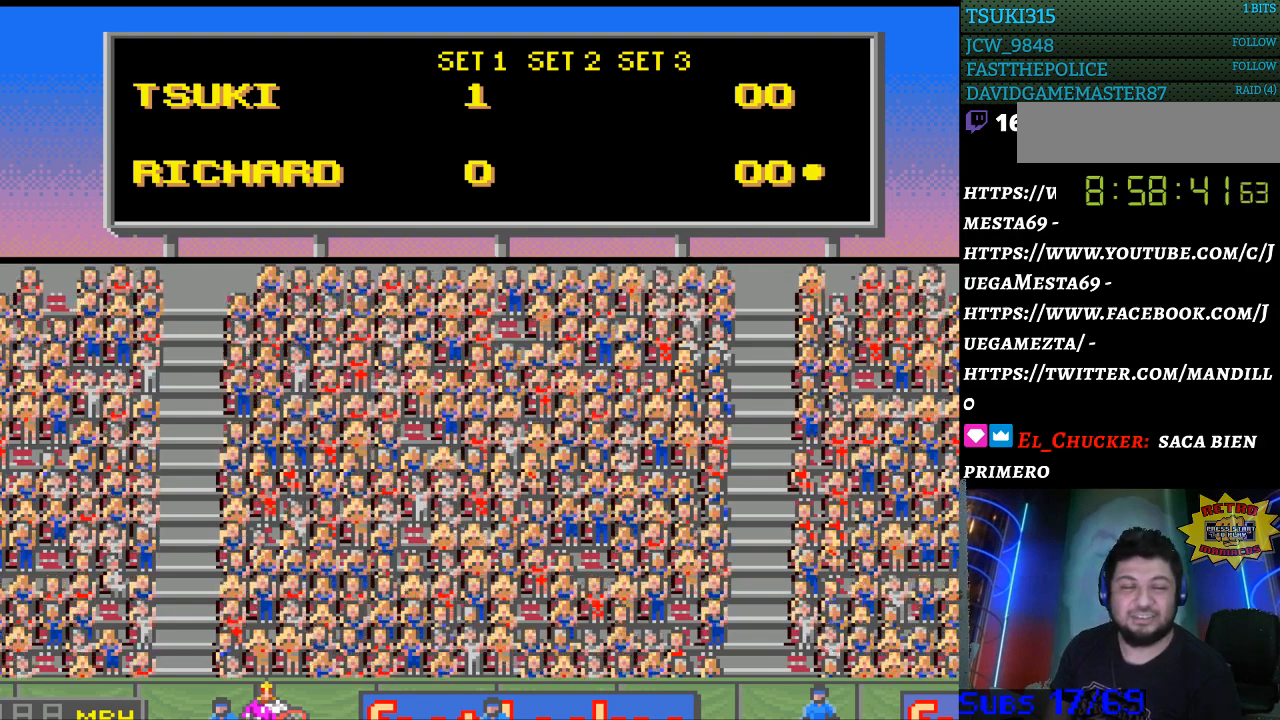
{"buttons": ["A"], "events": [[67, "Y", "down"], [267, "Y", "up"], [400, "A", "down"]]}
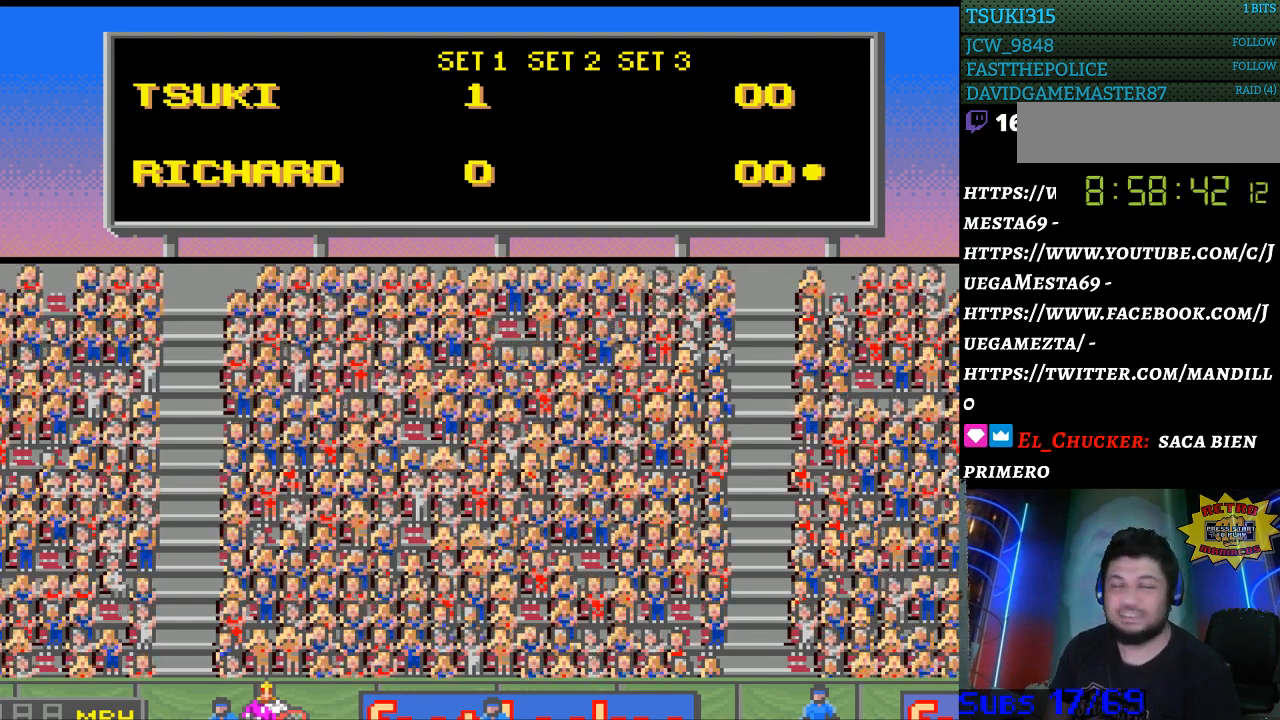
{"buttons": [], "events": [[100, "A", "up"], [300, "Y", "down"], [333, "B", "down"], [467, "Y", "up"], [500, "B", "up"]]}
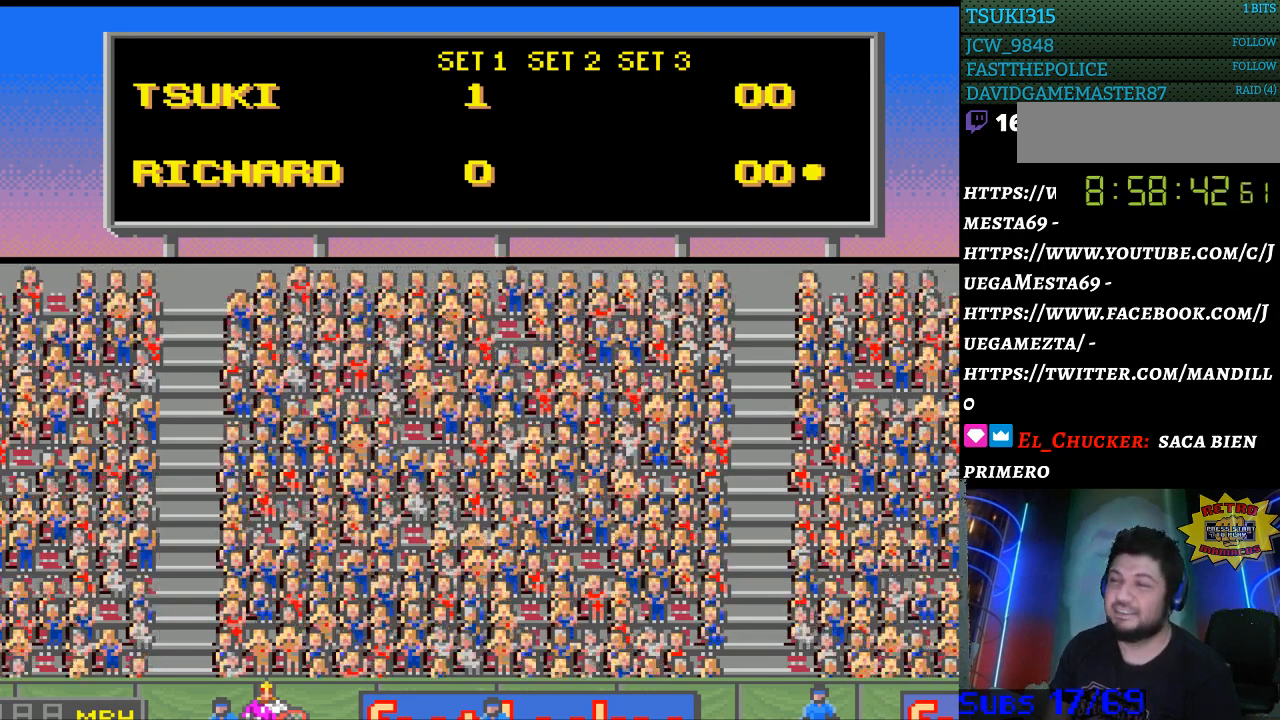
{"buttons": [], "events": [[100, "SELECT", "down"], [300, "SELECT", "up"]]}
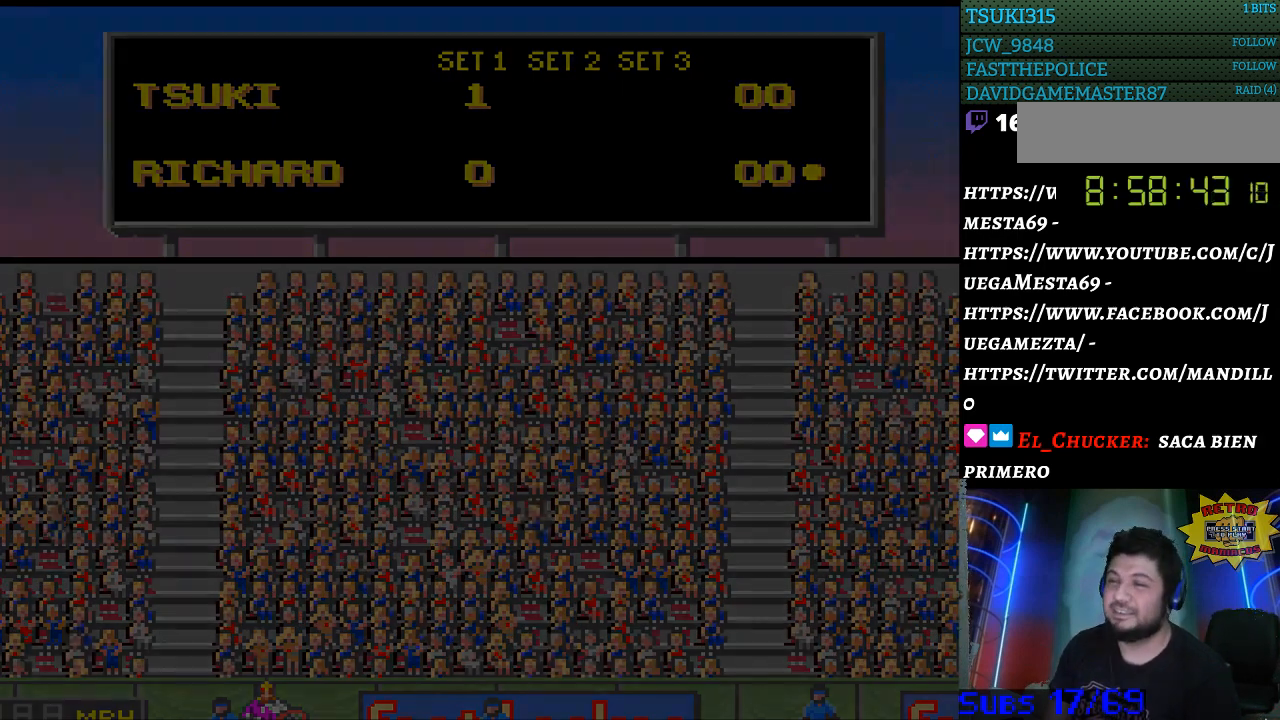
{"buttons": [], "events": []}
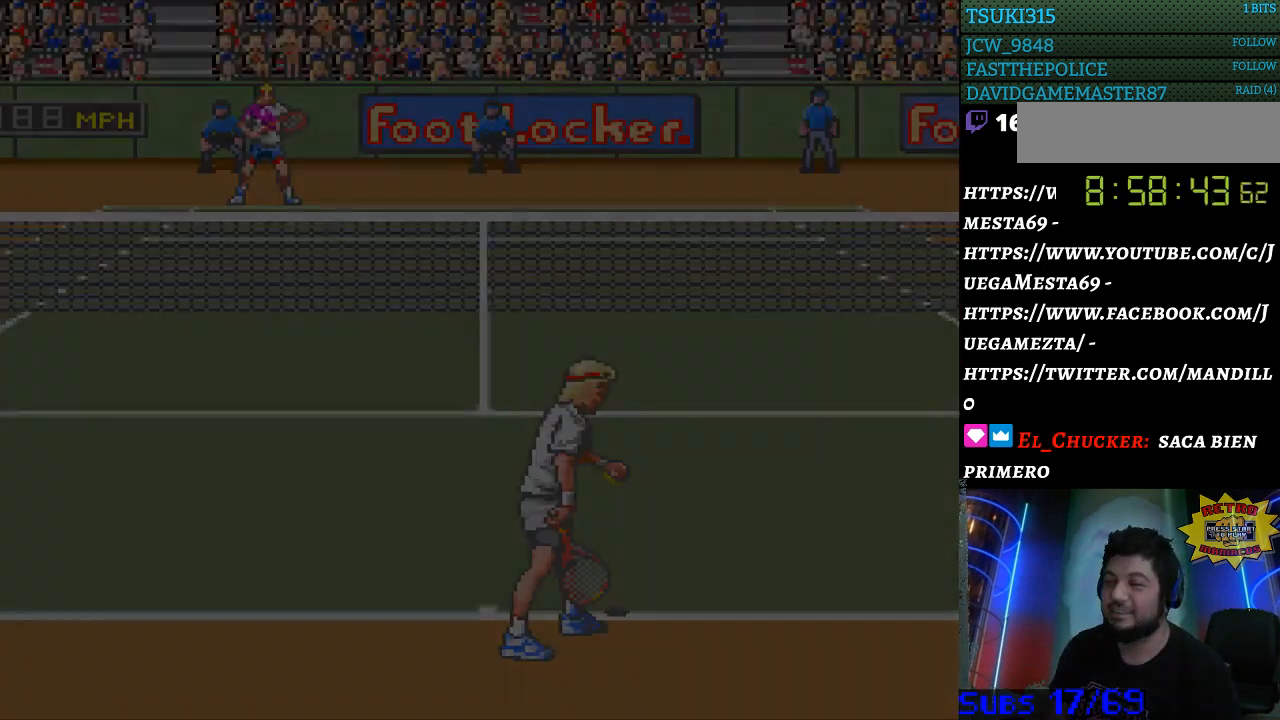
{"buttons": [], "events": []}
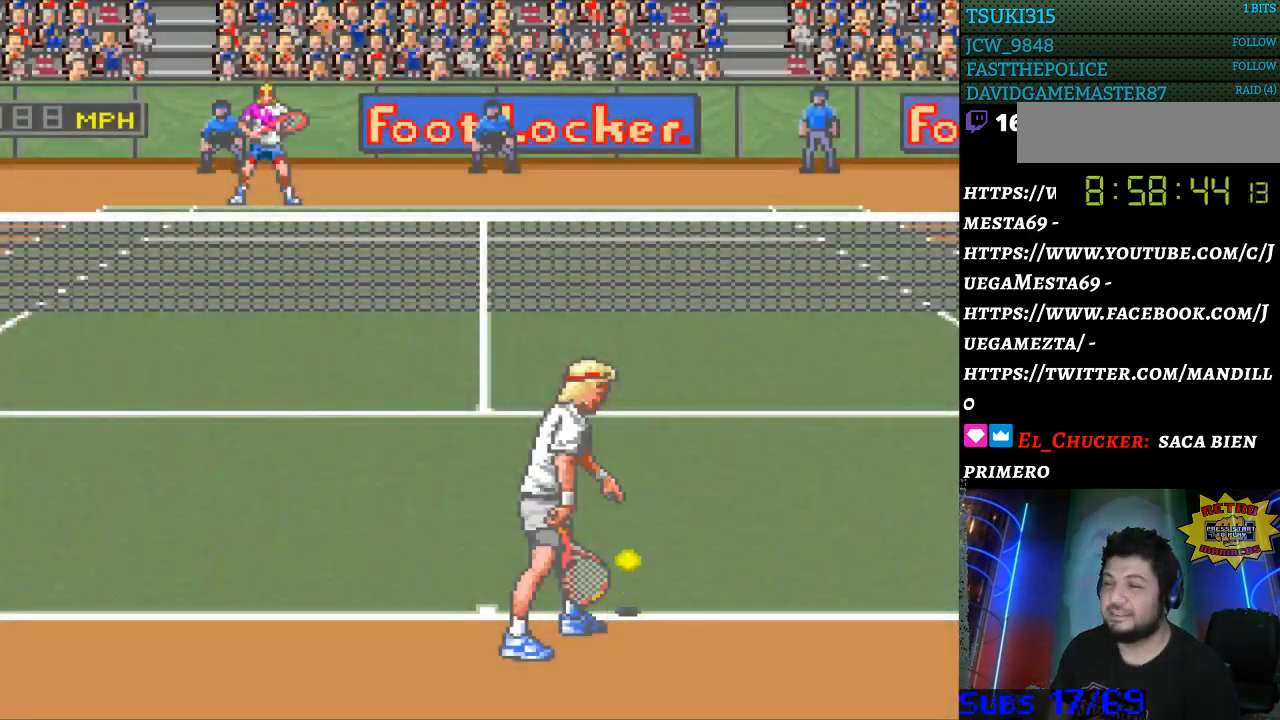
{"buttons": [], "events": []}
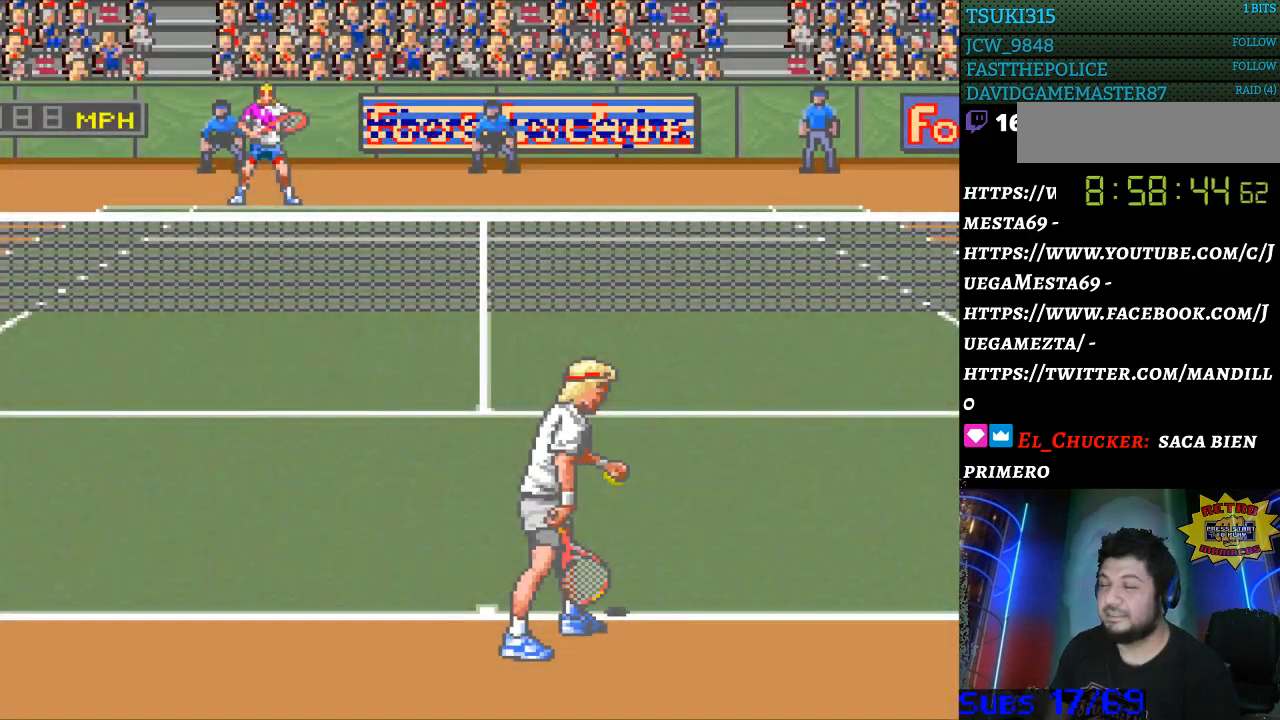
{"buttons": [], "events": [[33, "B", "down"], [133, "B", "up"], [200, "B", "down"], [300, "B", "up"]]}
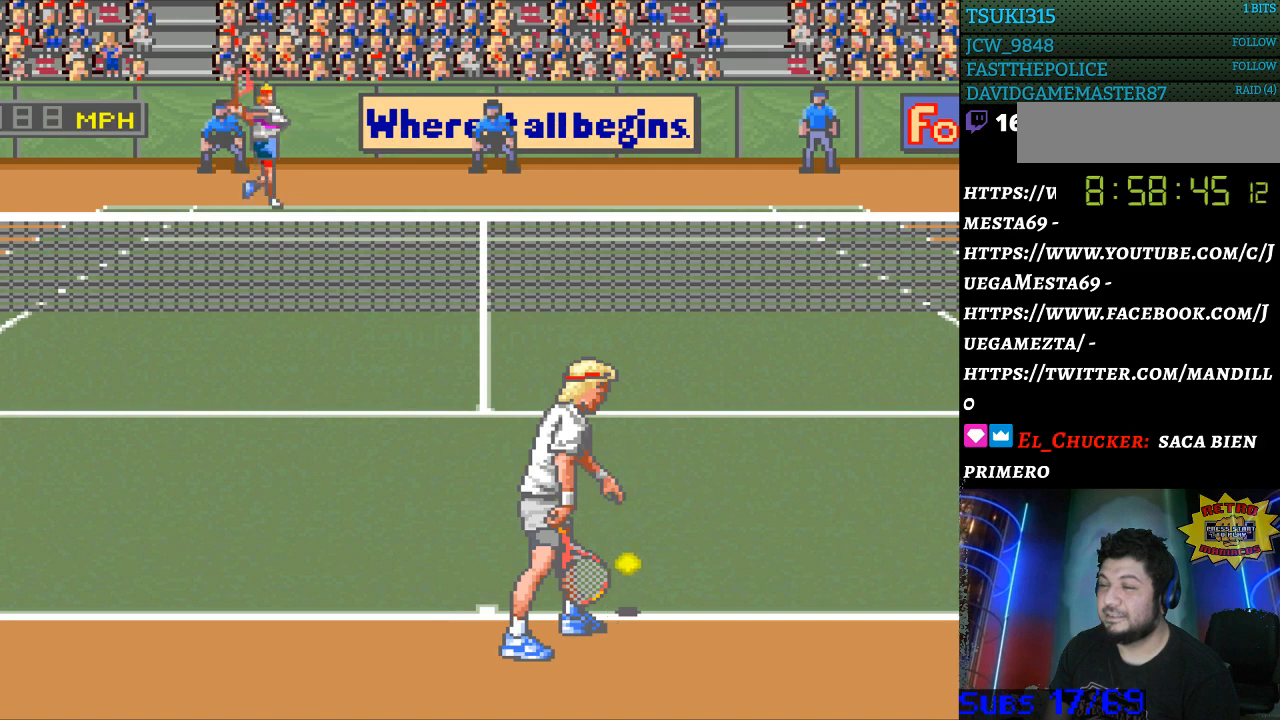
{"buttons": [], "events": []}
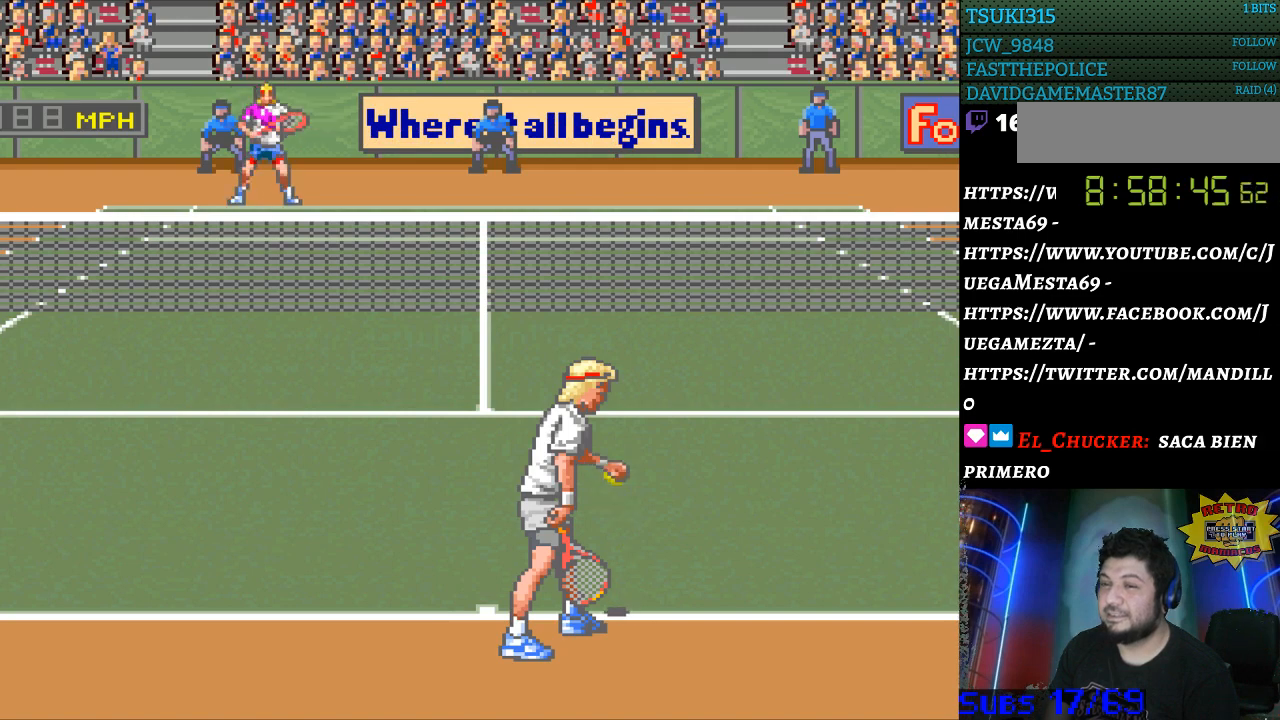
{"buttons": [], "events": [[367, "DPAD_RIGHT", "down"], [467, "DPAD_RIGHT", "up"]]}
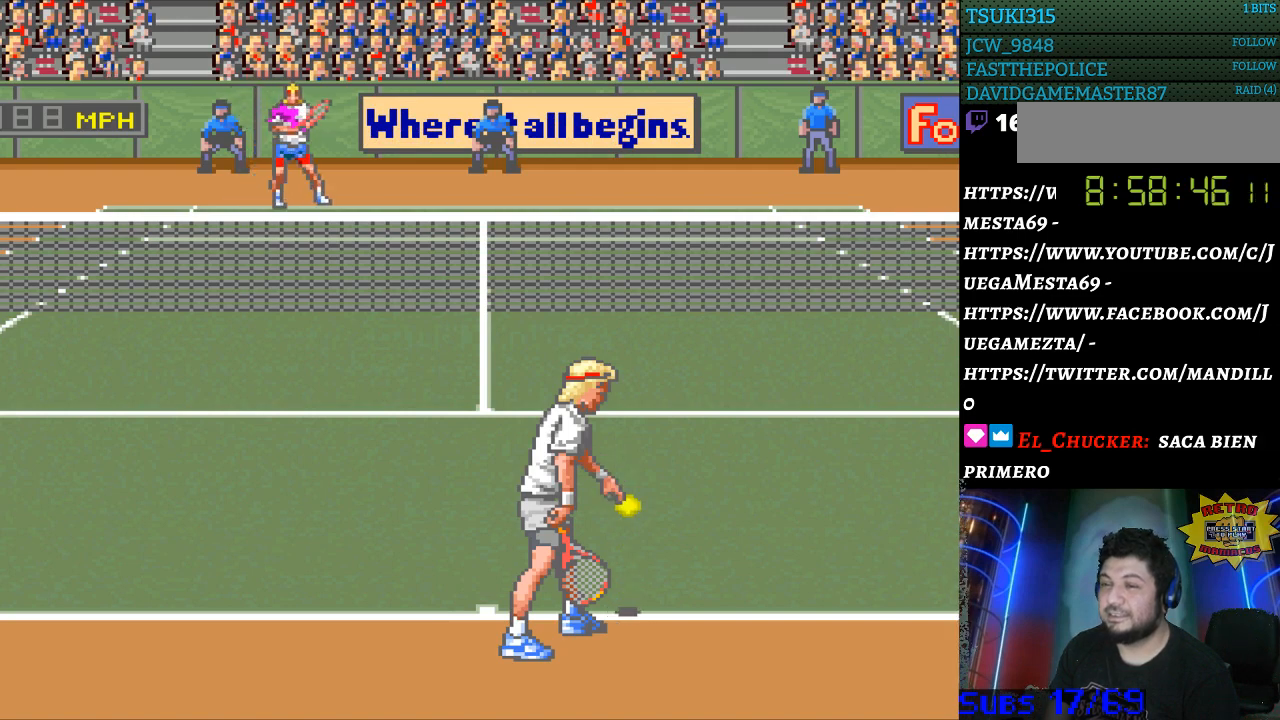
{"buttons": [], "events": [[100, "DPAD_LEFT", "down"], [200, "DPAD_LEFT", "up"], [333, "DPAD_LEFT", "down"], [433, "DPAD_LEFT", "up"]]}
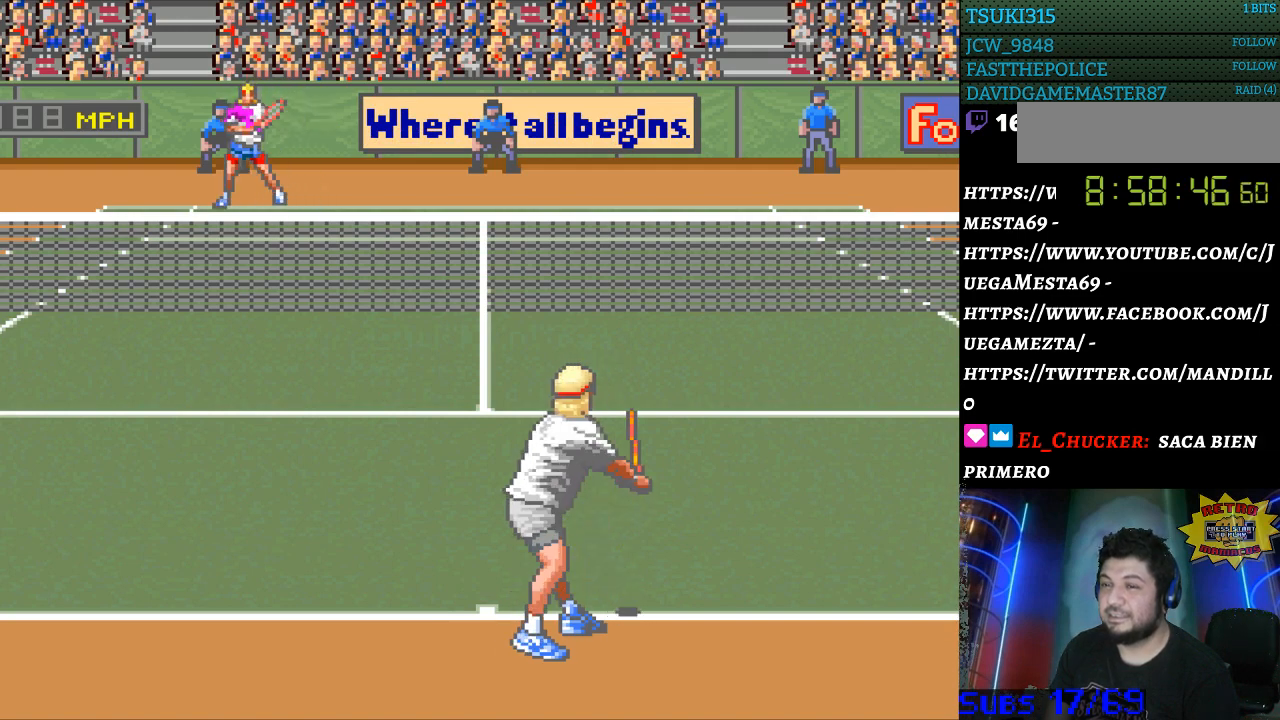
{"buttons": [], "events": [[33, "DPAD_RIGHT", "down"], [133, "DPAD_RIGHT", "up"], [233, "DPAD_RIGHT", "down"], [333, "DPAD_RIGHT", "up"]]}
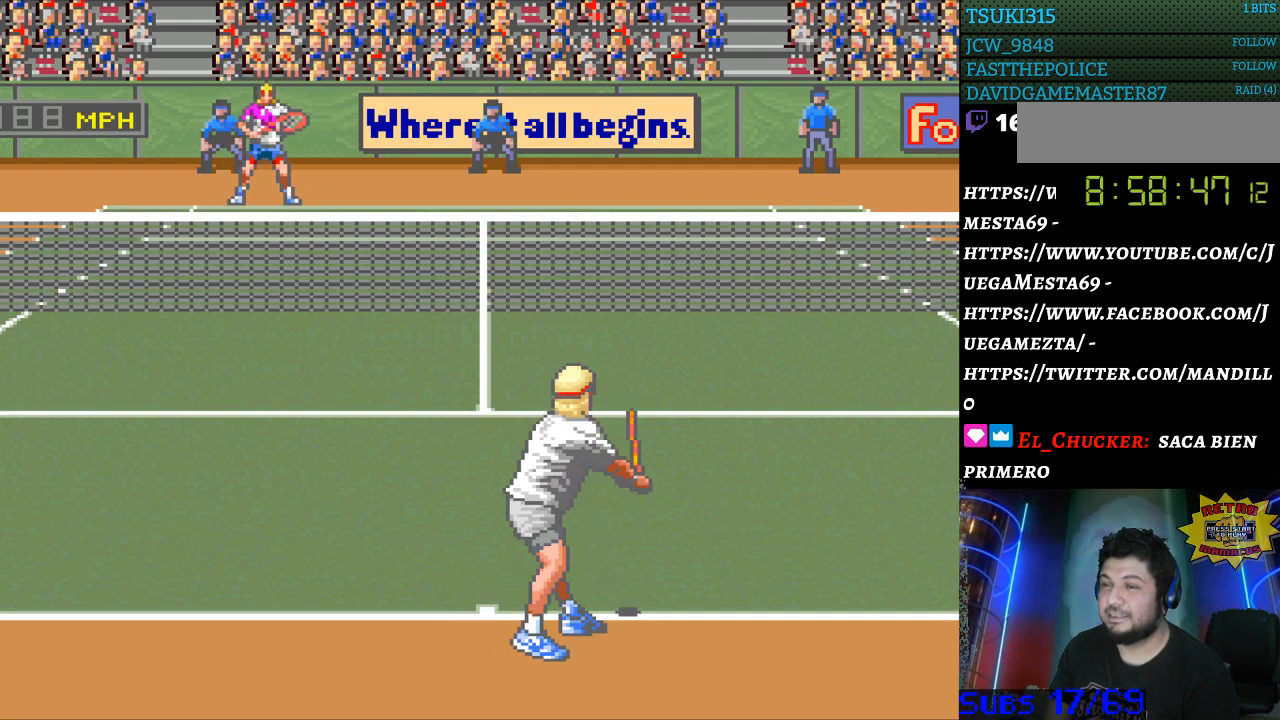
{"buttons": [], "events": []}
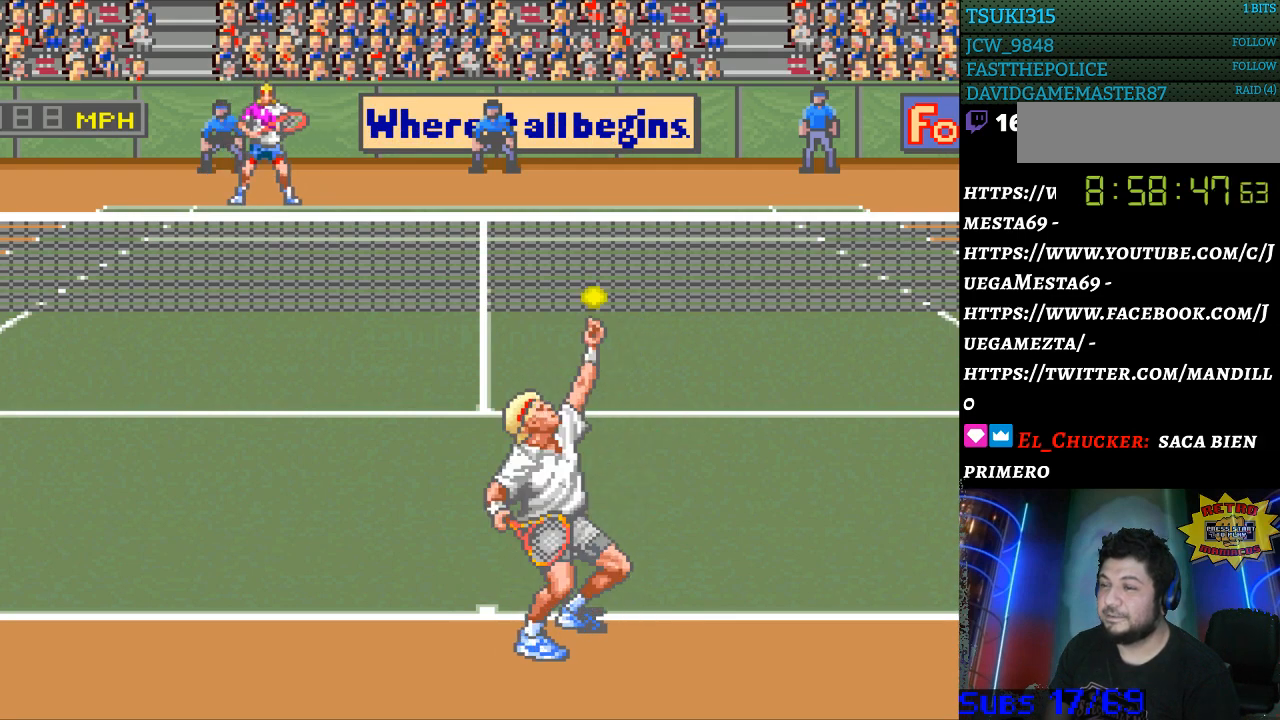
{"buttons": [], "events": []}
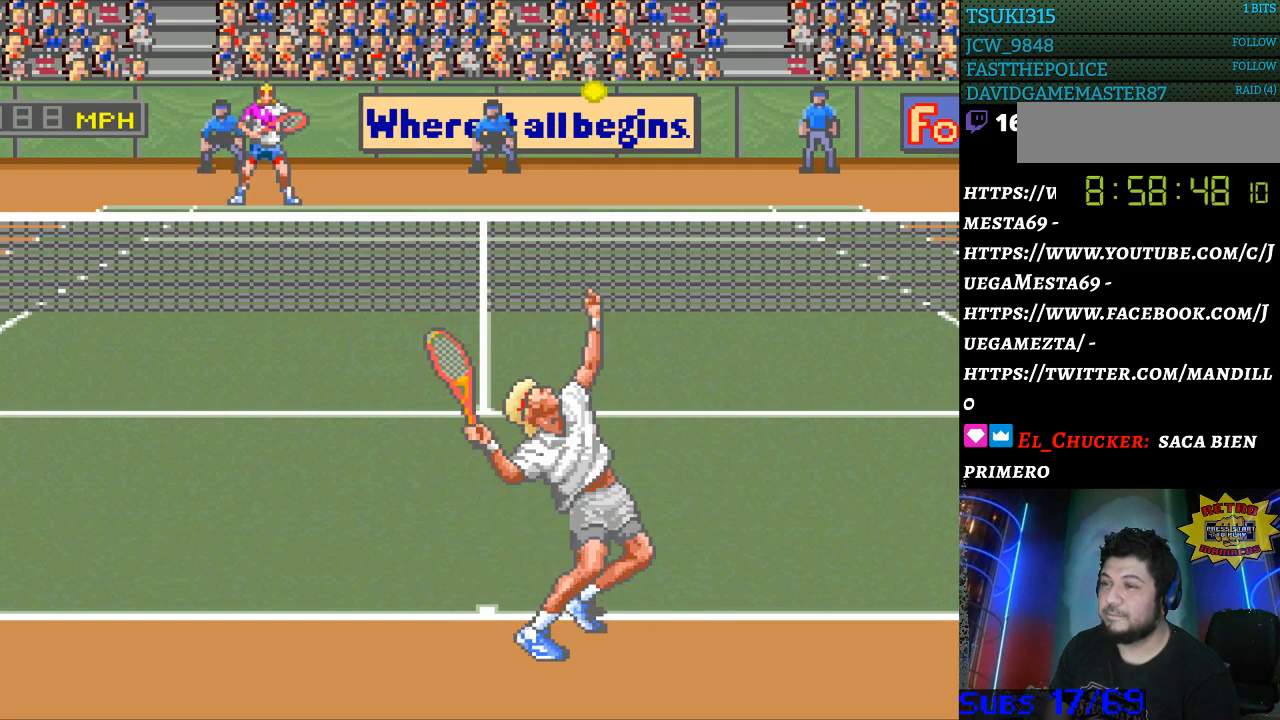
{"buttons": ["DPAD_LEFT"], "events": [[433, "DPAD_LEFT", "down"]]}
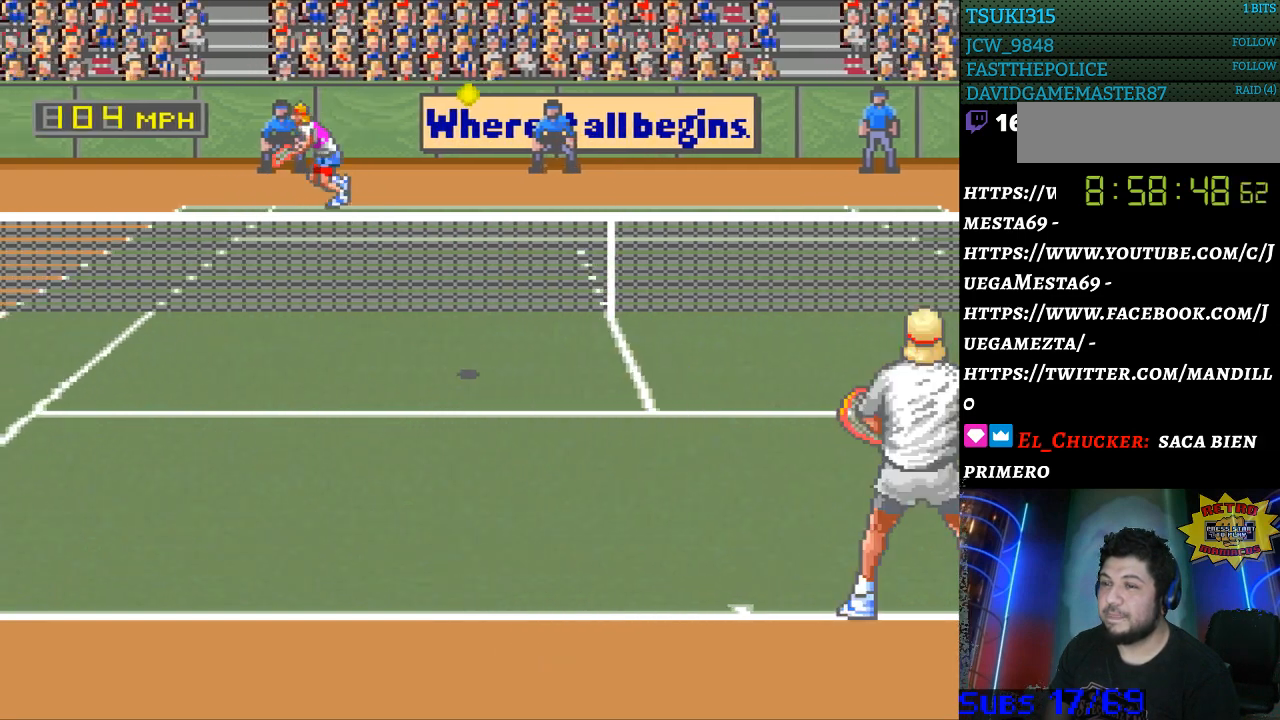
{"buttons": ["B", "DPAD_RIGHT"], "events": [[333, "DPAD_LEFT", "up"], [467, "B", "down"], [467, "DPAD_RIGHT", "down"]]}
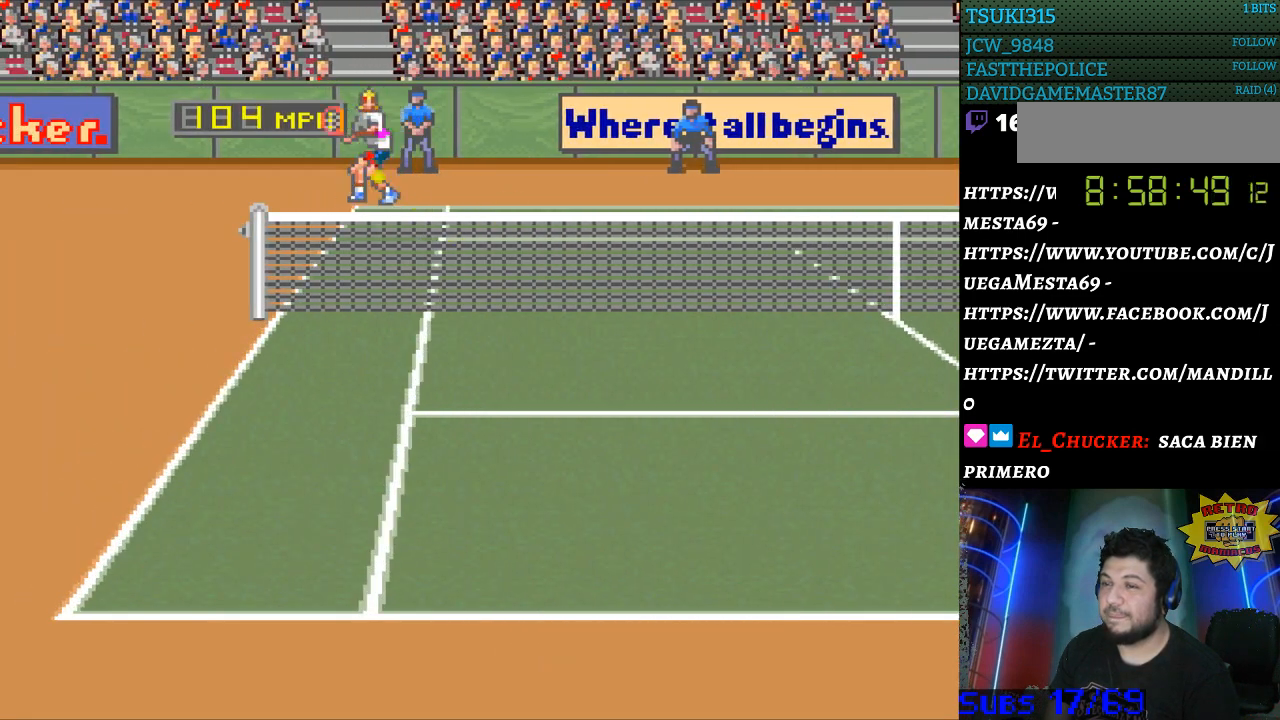
{"buttons": ["DPAD_RIGHT"], "events": [[200, "B", "up"]]}
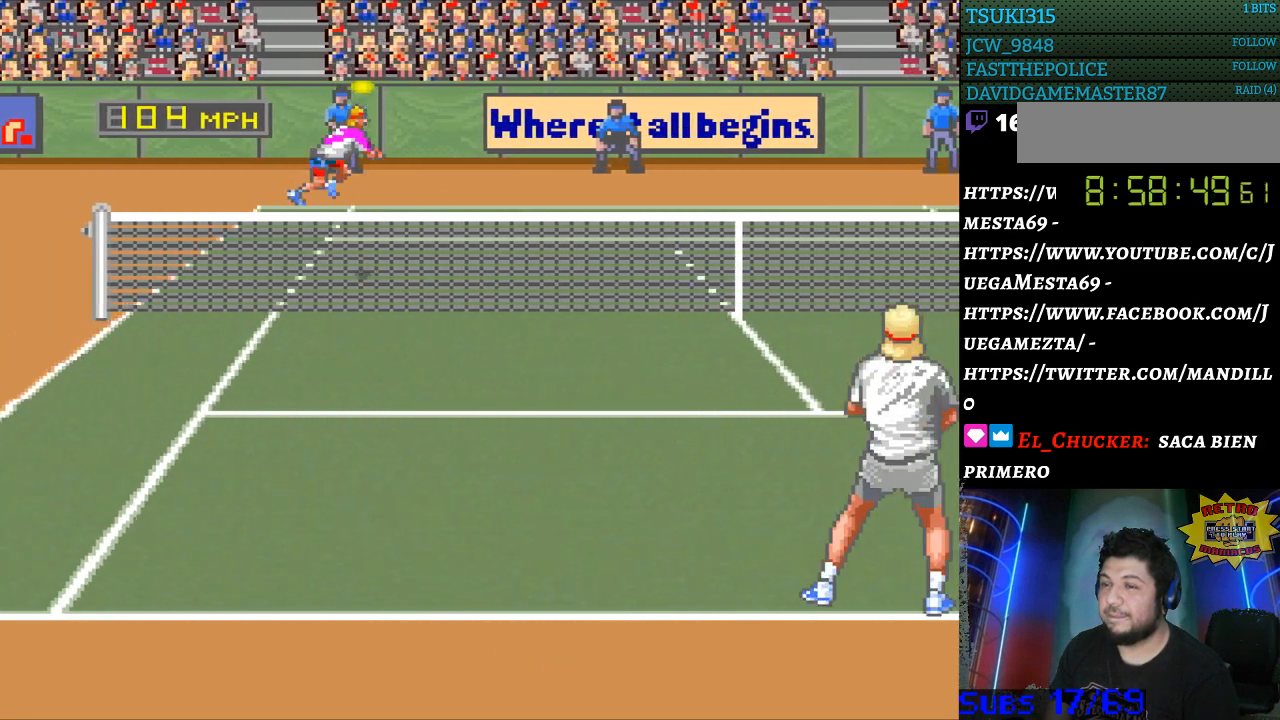
{"buttons": [], "events": [[500, "DPAD_RIGHT", "up"]]}
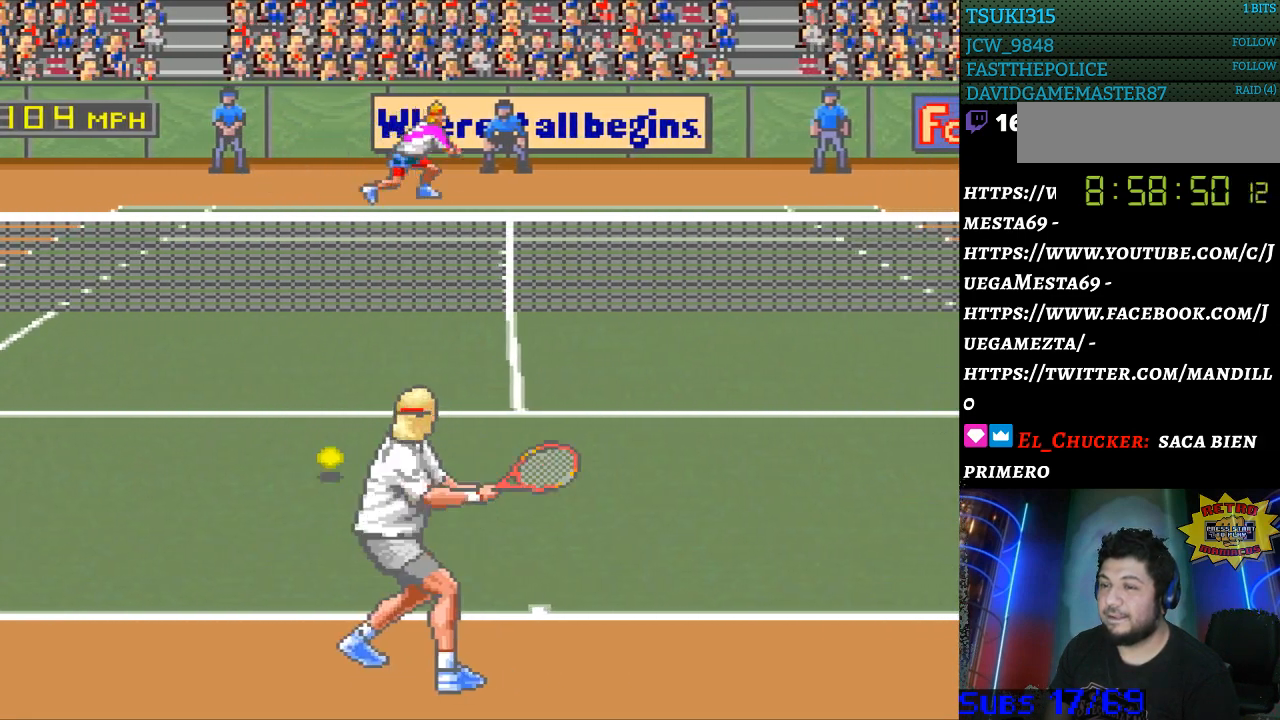
{"buttons": [], "events": []}
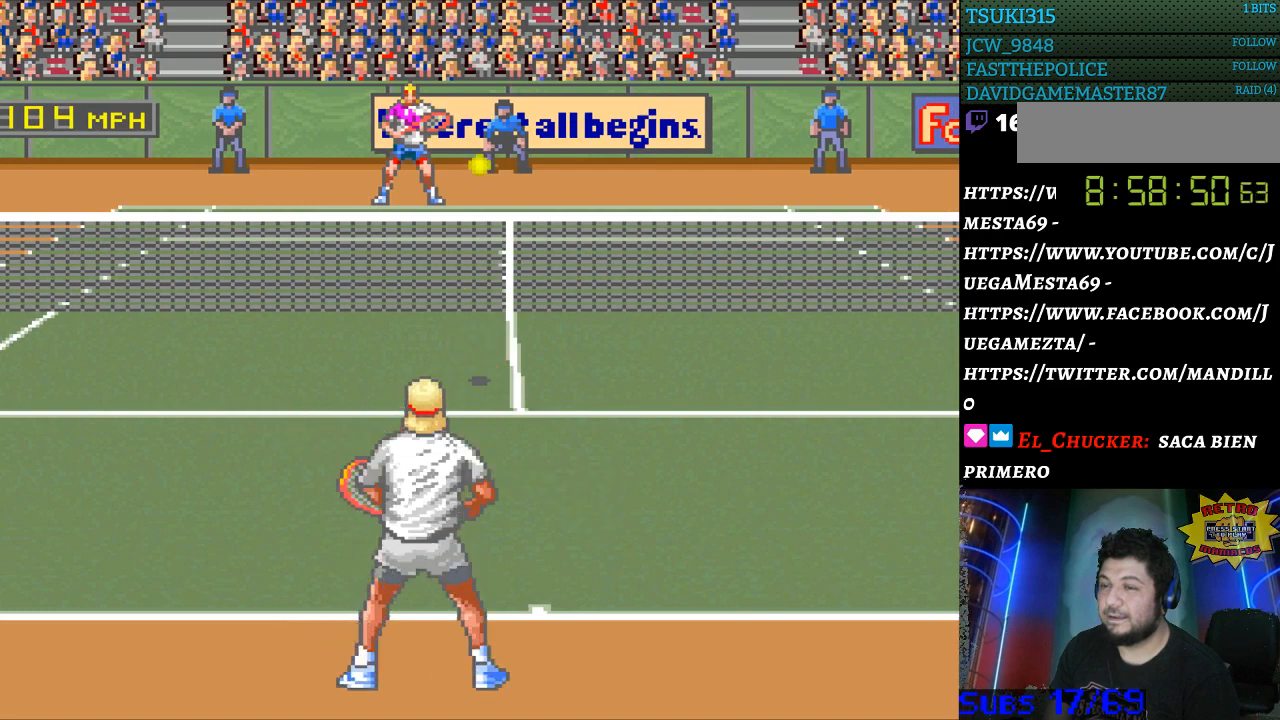
{"buttons": [], "events": [[367, "DPAD_RIGHT", "down"], [467, "DPAD_RIGHT", "up"]]}
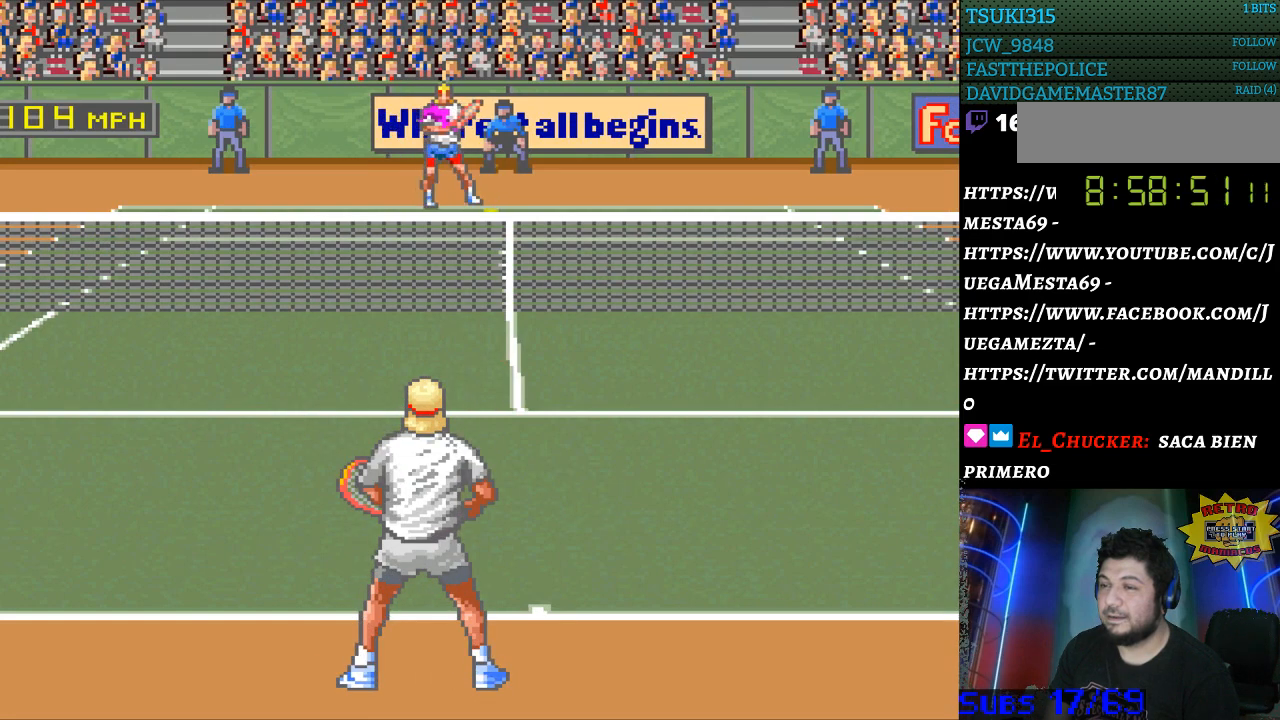
{"buttons": [], "events": [[133, "B", "down"], [267, "B", "up"]]}
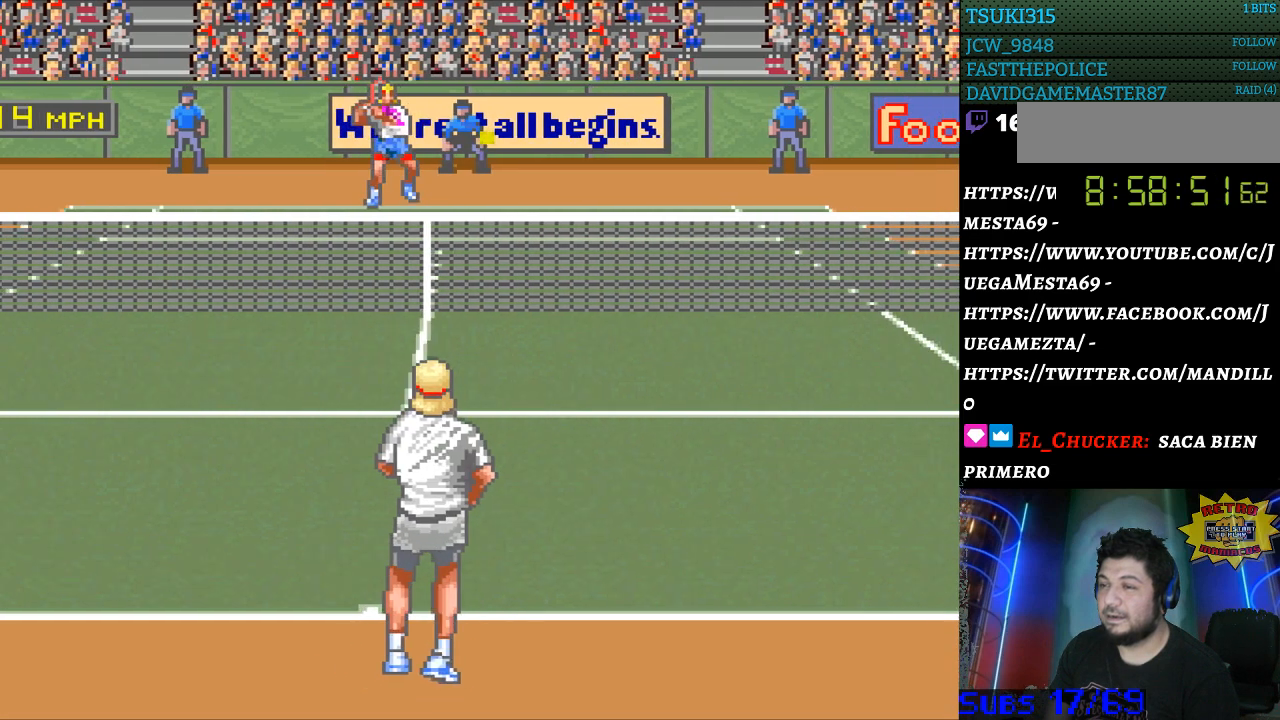
{"buttons": [], "events": [[67, "DPAD_RIGHT", "down"], [400, "DPAD_RIGHT", "up"]]}
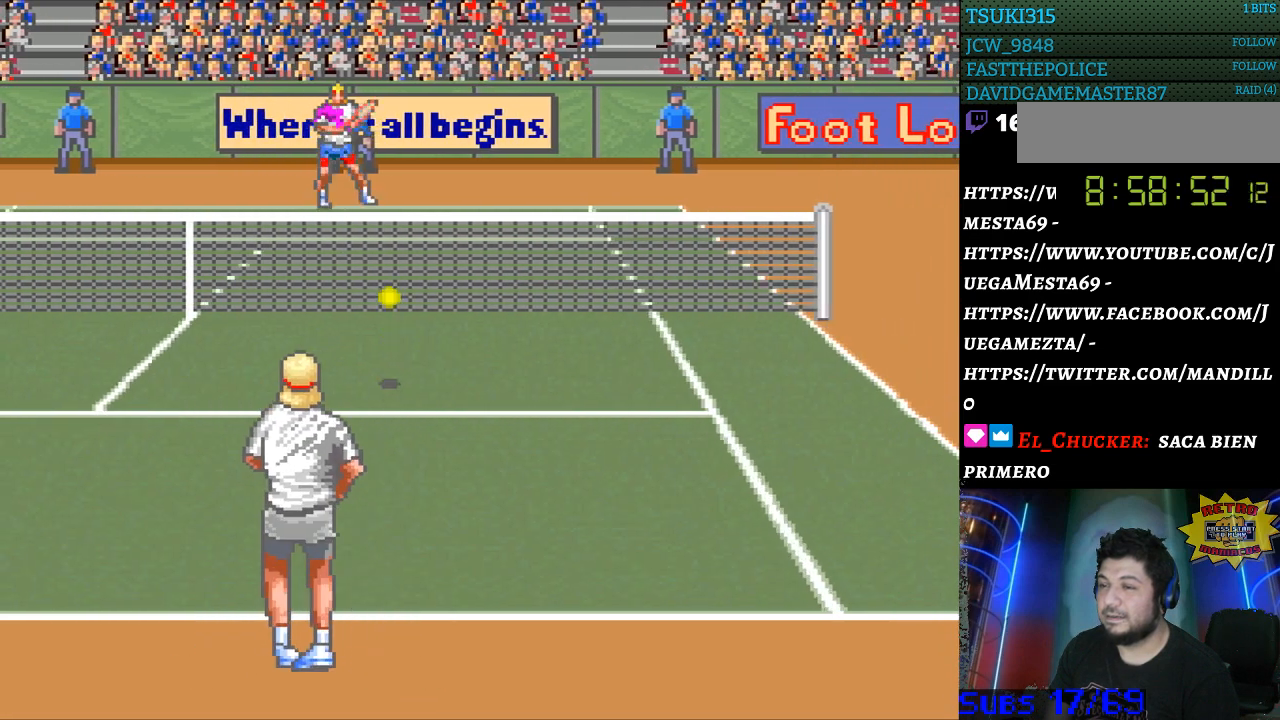
{"buttons": [], "events": []}
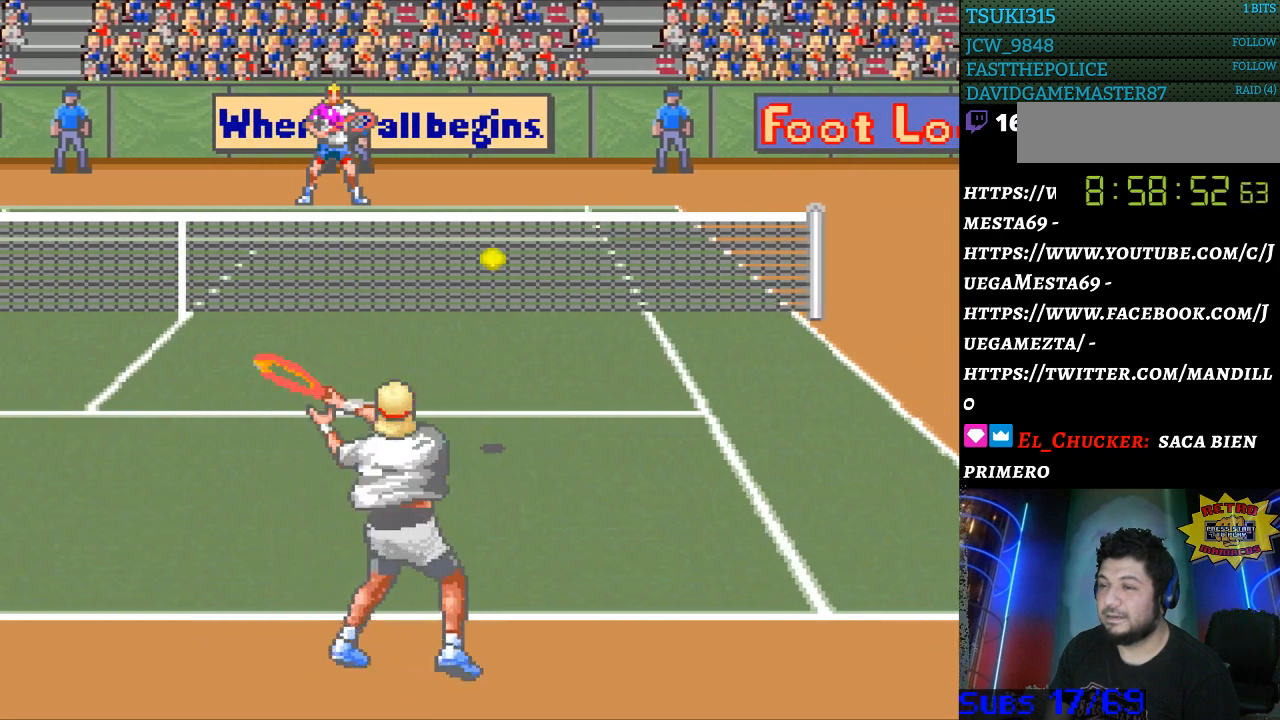
{"buttons": ["DPAD_RIGHT"], "events": [[233, "DPAD_RIGHT", "down"]]}
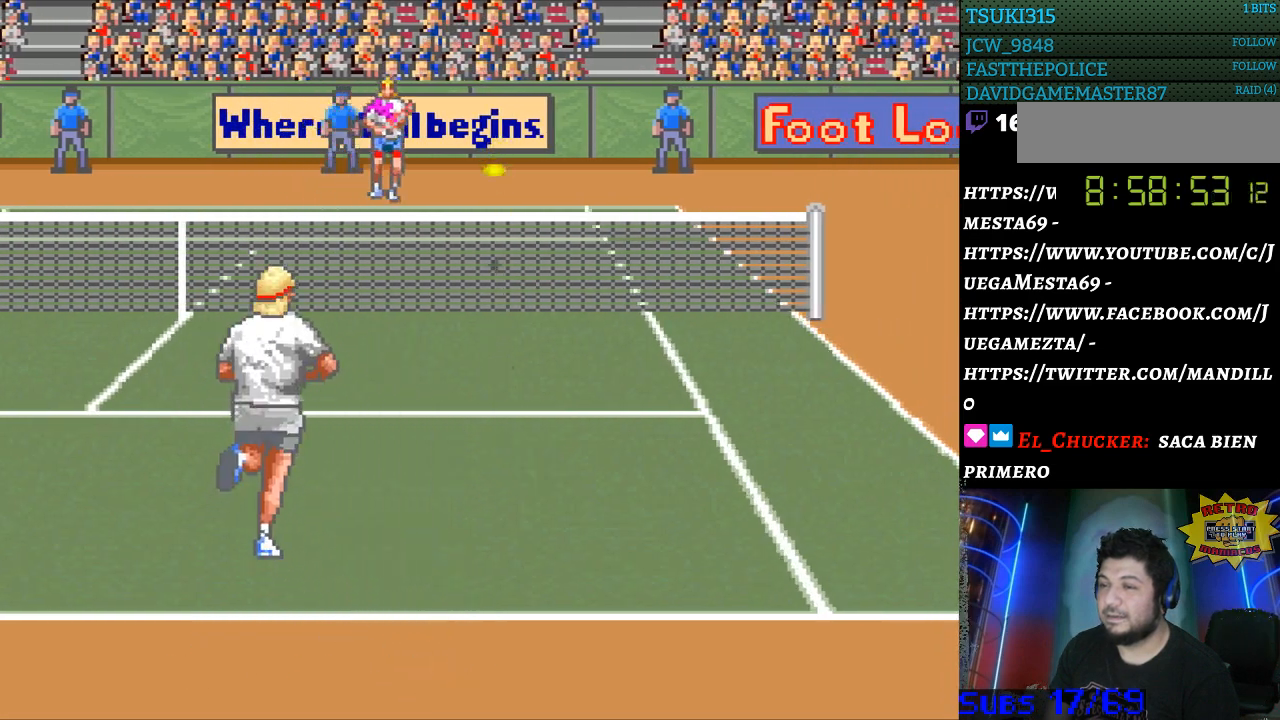
{"buttons": ["A"], "events": [[200, "DPAD_RIGHT", "up"], [467, "A", "down"]]}
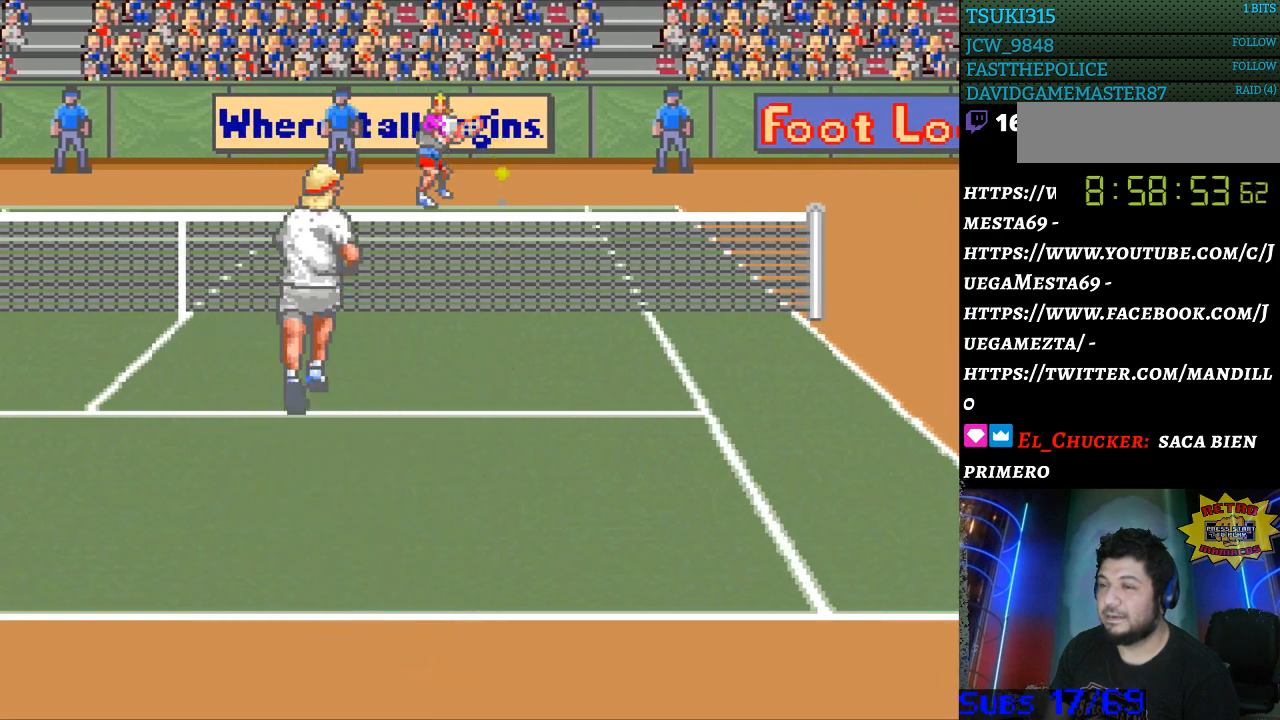
{"buttons": [], "events": [[100, "A", "up"]]}